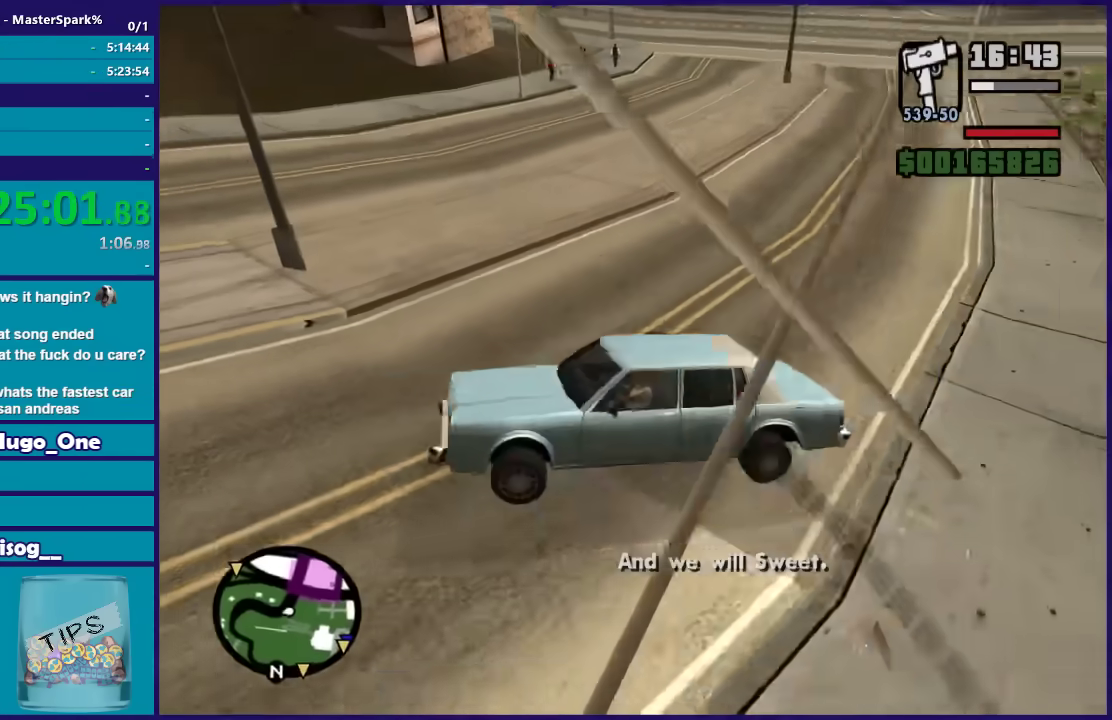
Gameplay with a controller (Xbox layout); each line is a JSON object with the inputs held at the frame after it. "events" lists button and stick changes between this image and that frame as [ms after this image, input, new state], when the widget could be followed in between.
{"buttons": ["L2"], "left_stick": "right", "right_stick": "right", "events": [[100, "R2", "up"], [167, "right_stick", "down-right"], [233, "right_stick", "right"], [267, "L2", "down"]]}
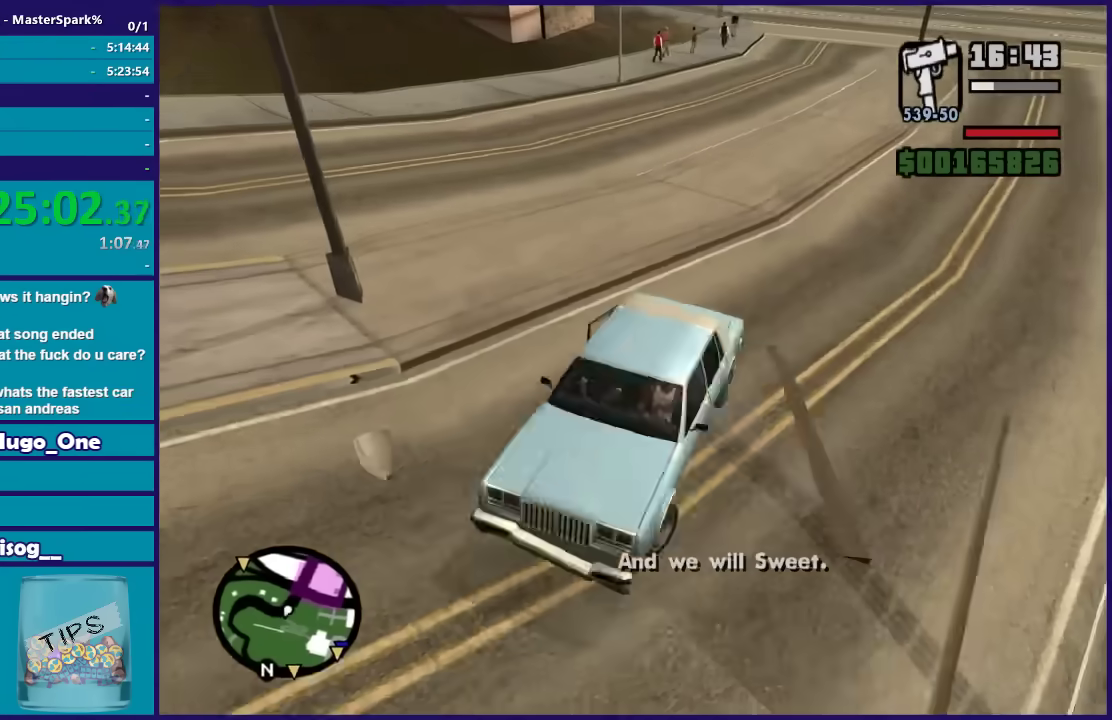
{"buttons": ["L2"], "left_stick": "right", "right_stick": "down", "events": [[167, "right_stick", "down-right"], [367, "right_stick", "down"]]}
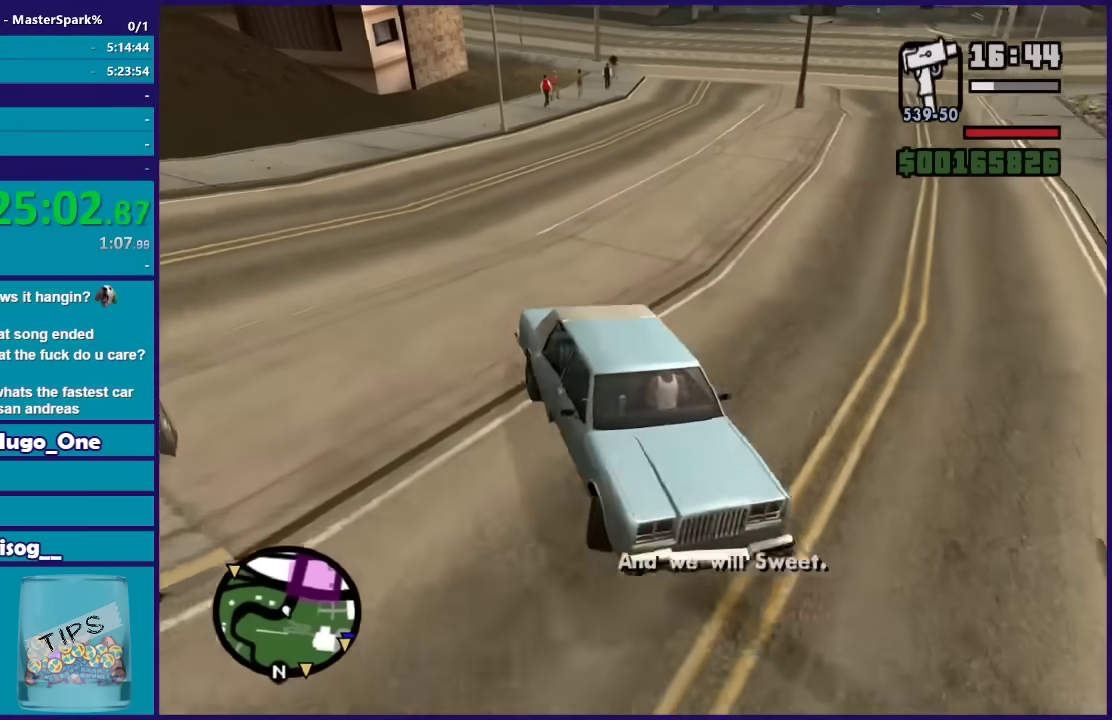
{"buttons": ["L2", "R2"], "left_stick": "right", "right_stick": "right", "events": [[133, "right_stick", "down-right"], [300, "right_stick", "right"], [467, "R2", "down"]]}
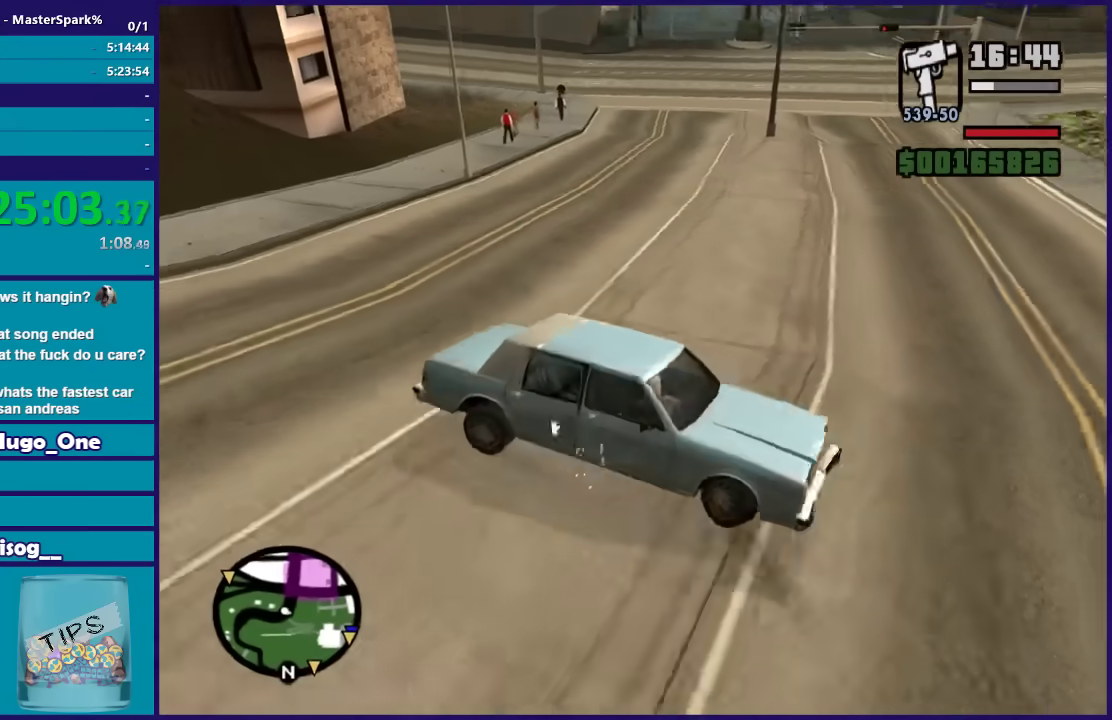
{"buttons": ["R2"], "left_stick": "left", "right_stick": "down-right", "events": [[67, "L2", "up"], [67, "left_stick", "center"], [167, "left_stick", "left"], [467, "right_stick", "down-right"]]}
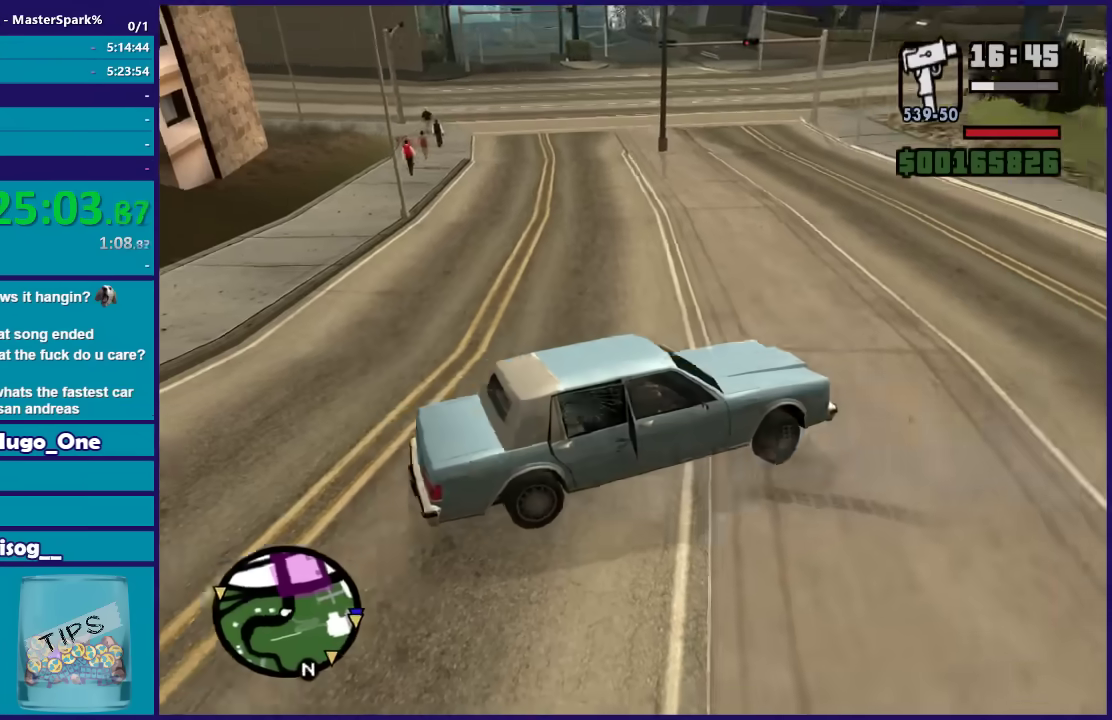
{"buttons": ["R2"], "left_stick": "left", "right_stick": "down-left", "events": [[100, "right_stick", "down"], [267, "right_stick", "down-left"]]}
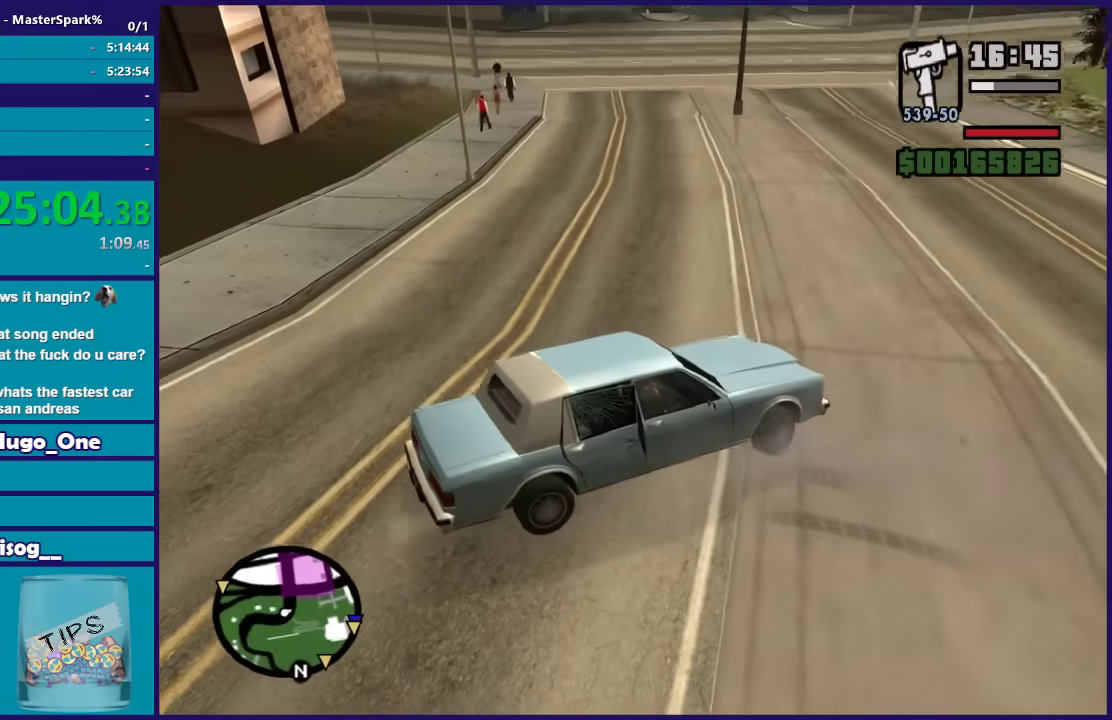
{"buttons": ["R2"], "left_stick": "left", "right_stick": "down-left", "events": []}
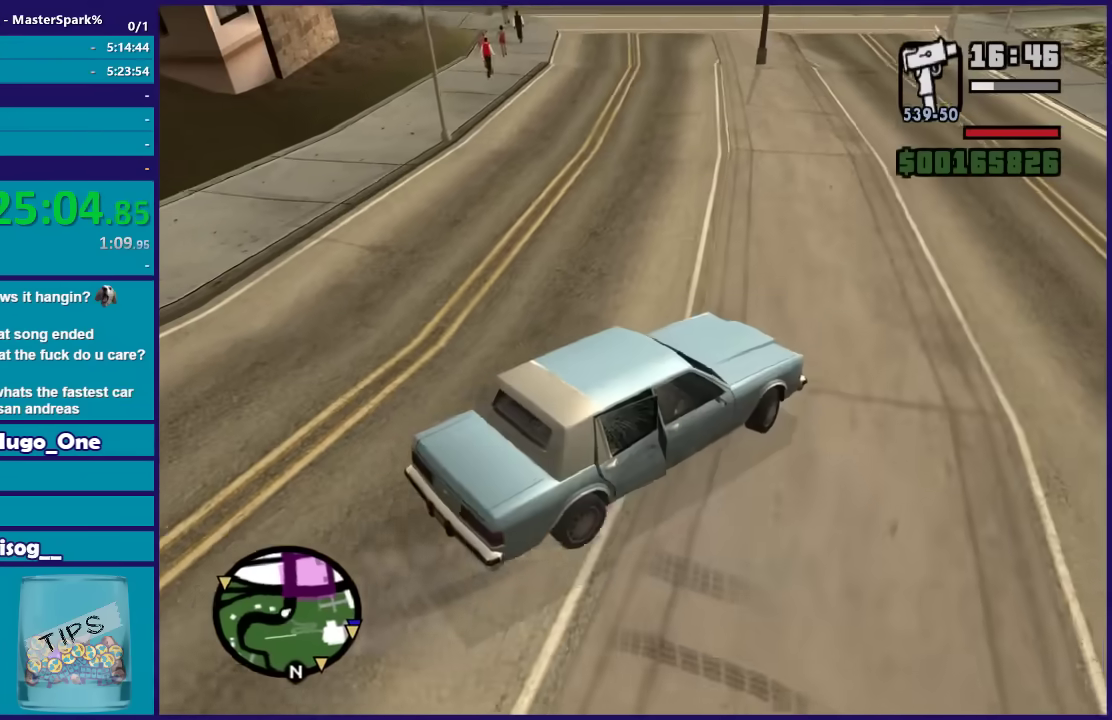
{"buttons": ["R2"], "left_stick": "center", "right_stick": "left", "events": [[367, "right_stick", "left"], [500, "left_stick", "center"]]}
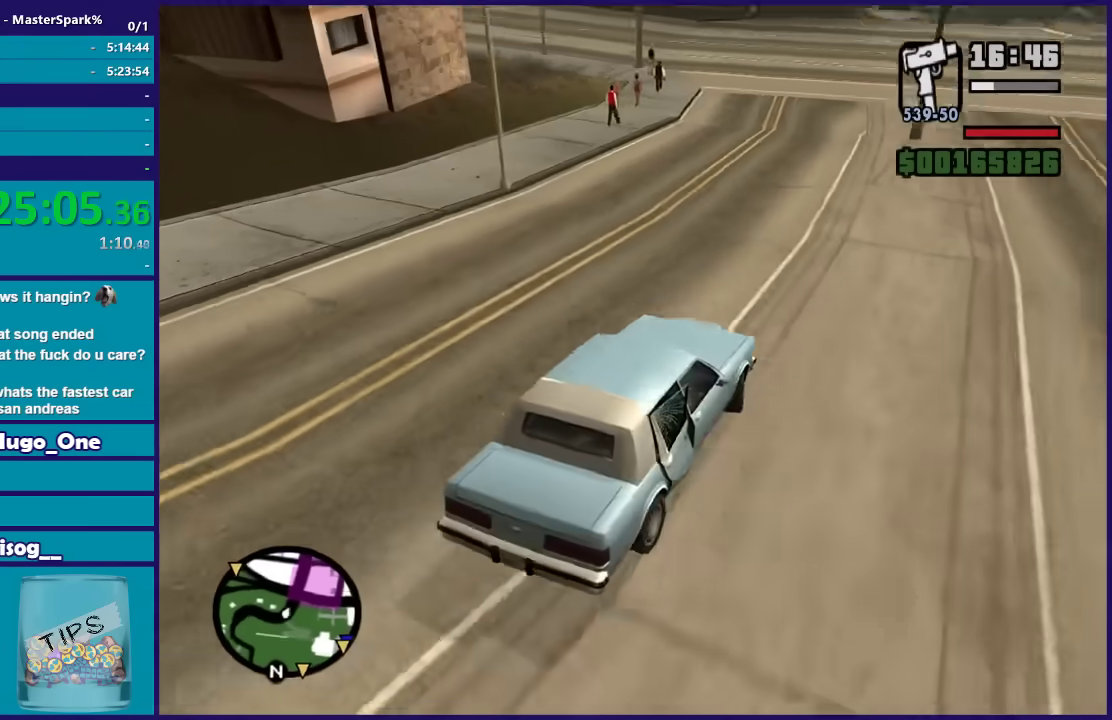
{"buttons": ["R2"], "left_stick": "center", "right_stick": "center", "events": [[134, "right_stick", "center"], [234, "left_stick", "right"], [367, "left_stick", "center"]]}
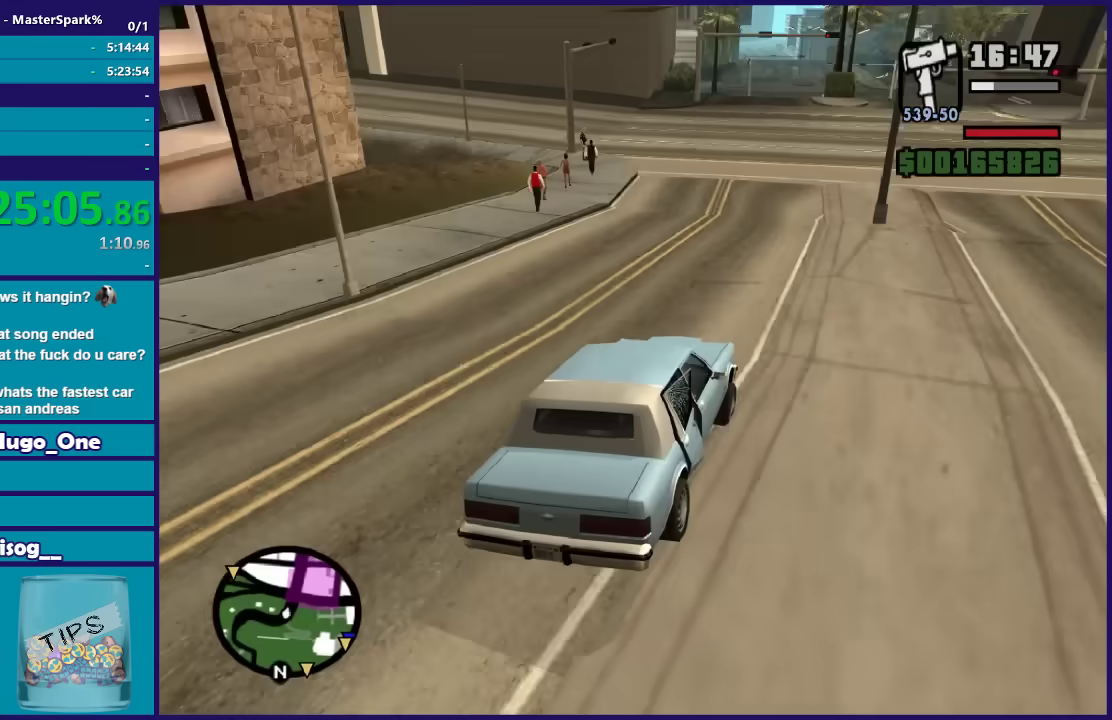
{"buttons": ["R2"], "left_stick": "center", "right_stick": "center", "events": [[233, "left_stick", "left"], [434, "left_stick", "center"]]}
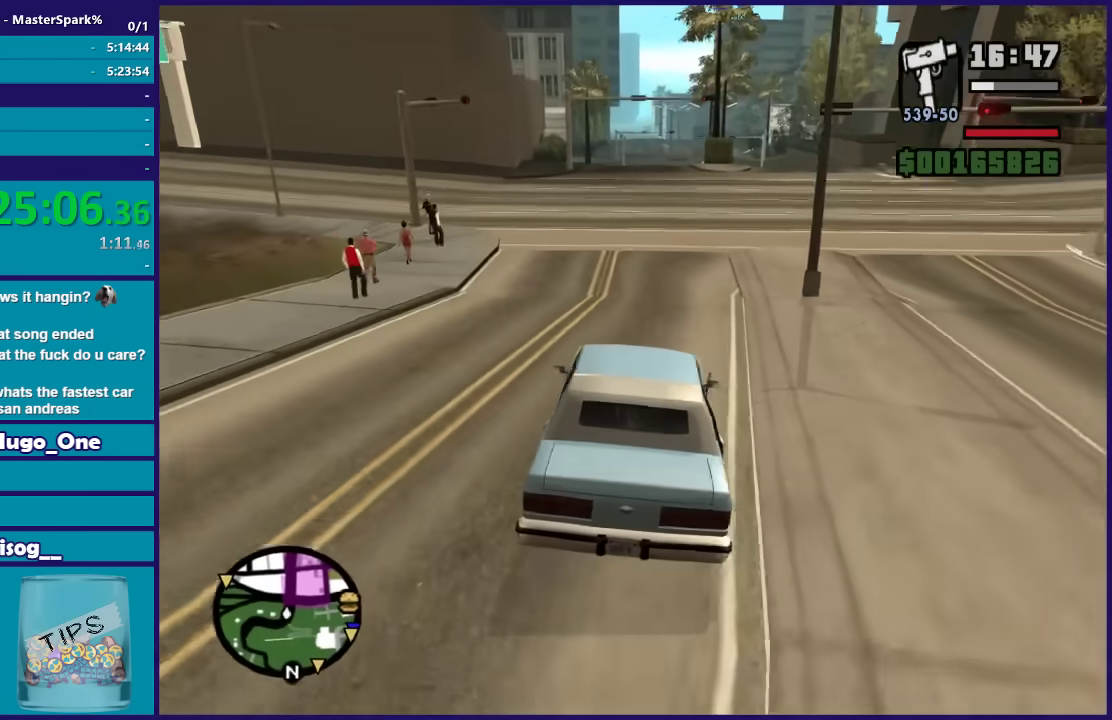
{"buttons": ["R2"], "left_stick": "center", "right_stick": "down-left", "events": [[100, "left_stick", "left"], [301, "left_stick", "center"], [367, "right_stick", "down-left"]]}
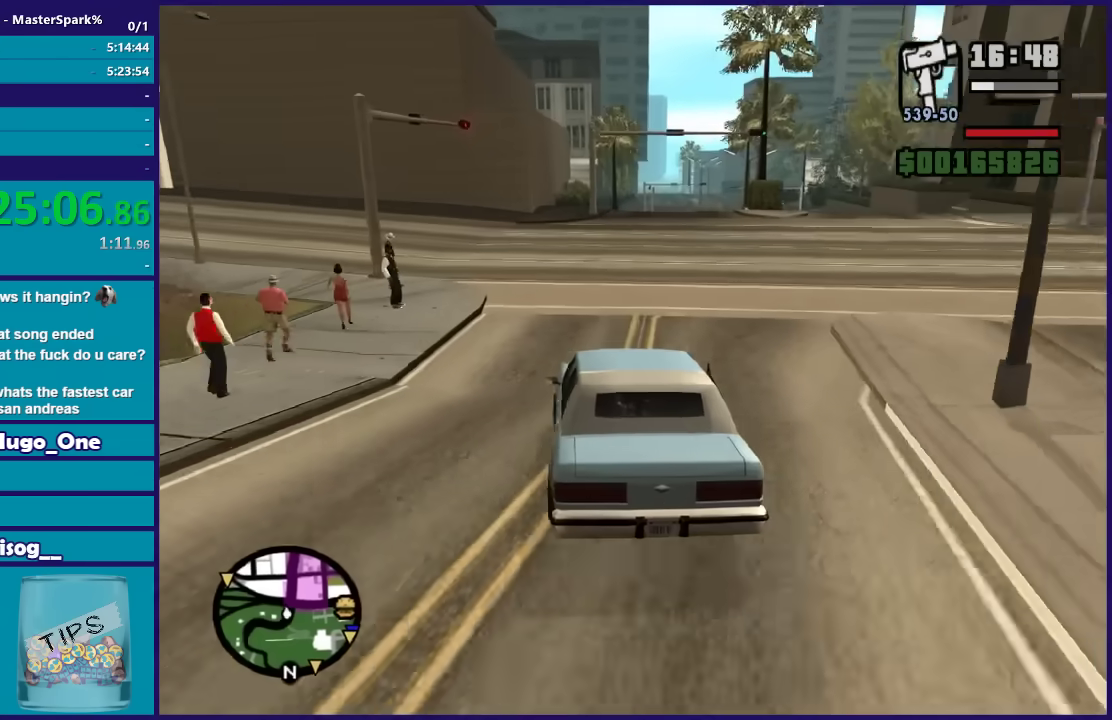
{"buttons": ["R2"], "left_stick": "center", "right_stick": "down-left", "events": [[167, "left_stick", "left"], [467, "left_stick", "center"]]}
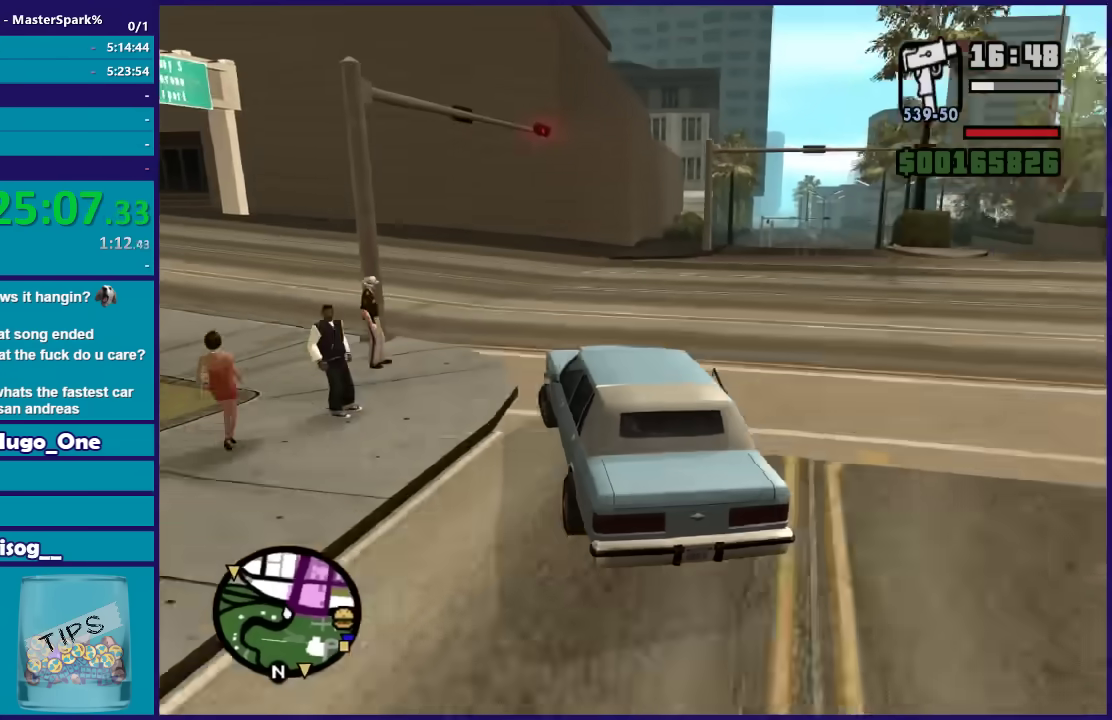
{"buttons": ["R2"], "left_stick": "left", "right_stick": "down-left", "events": [[67, "left_stick", "left"], [234, "left_stick", "center"], [367, "left_stick", "left"]]}
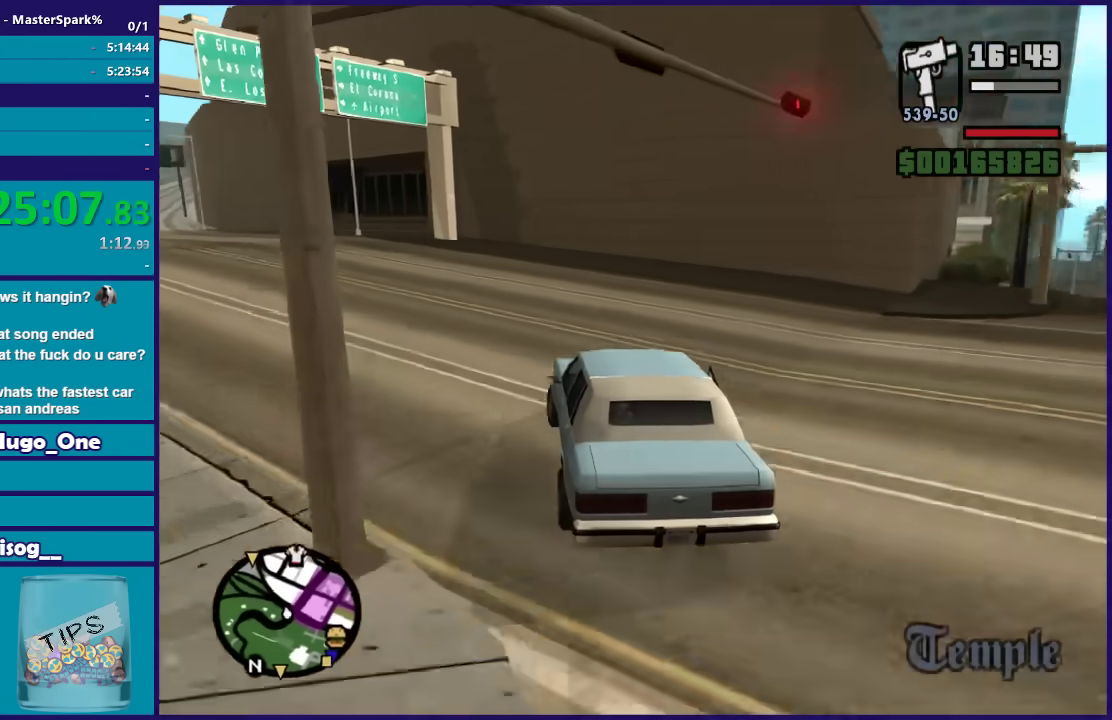
{"buttons": ["R2"], "left_stick": "left", "right_stick": "down-left", "events": [[300, "left_stick", "center"], [400, "left_stick", "left"]]}
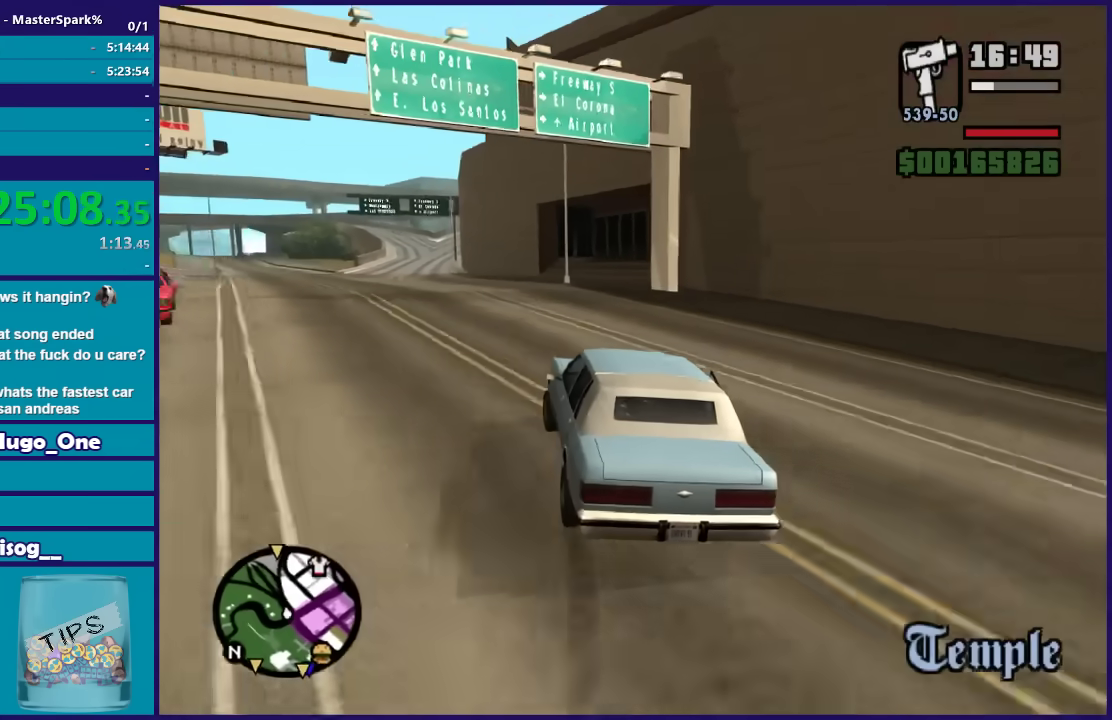
{"buttons": ["R2"], "left_stick": "center", "right_stick": "center", "events": [[133, "left_stick", "center"], [234, "left_stick", "left"], [367, "left_stick", "center"], [367, "right_stick", "center"]]}
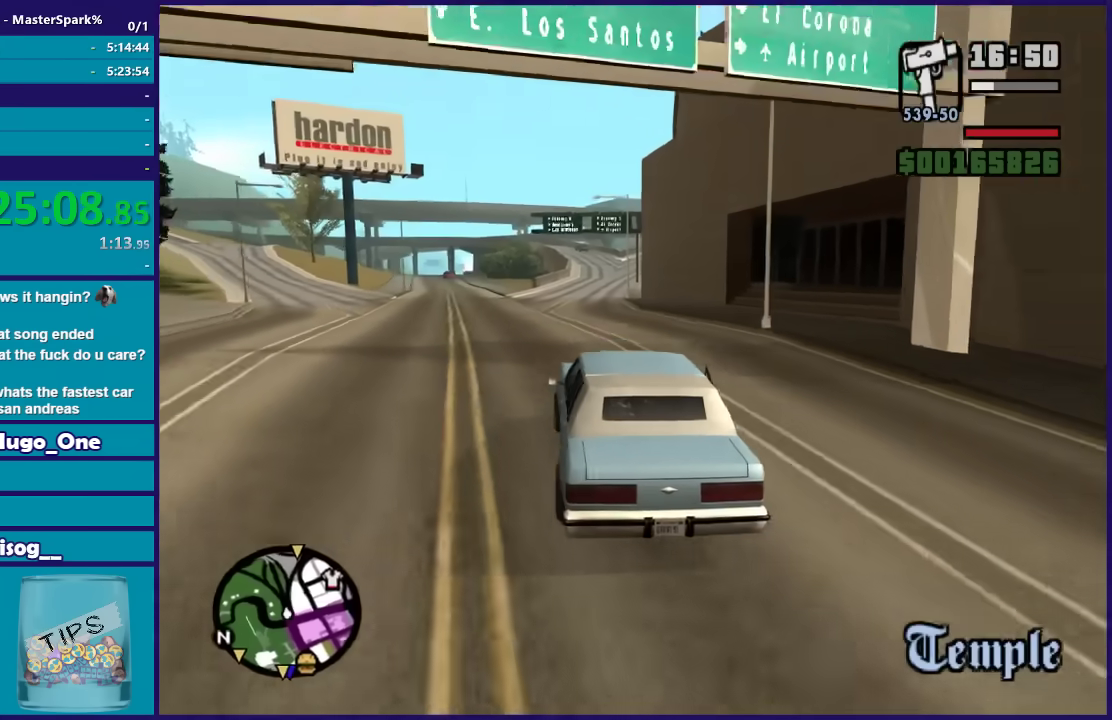
{"buttons": ["R2"], "left_stick": "center", "right_stick": "center", "events": []}
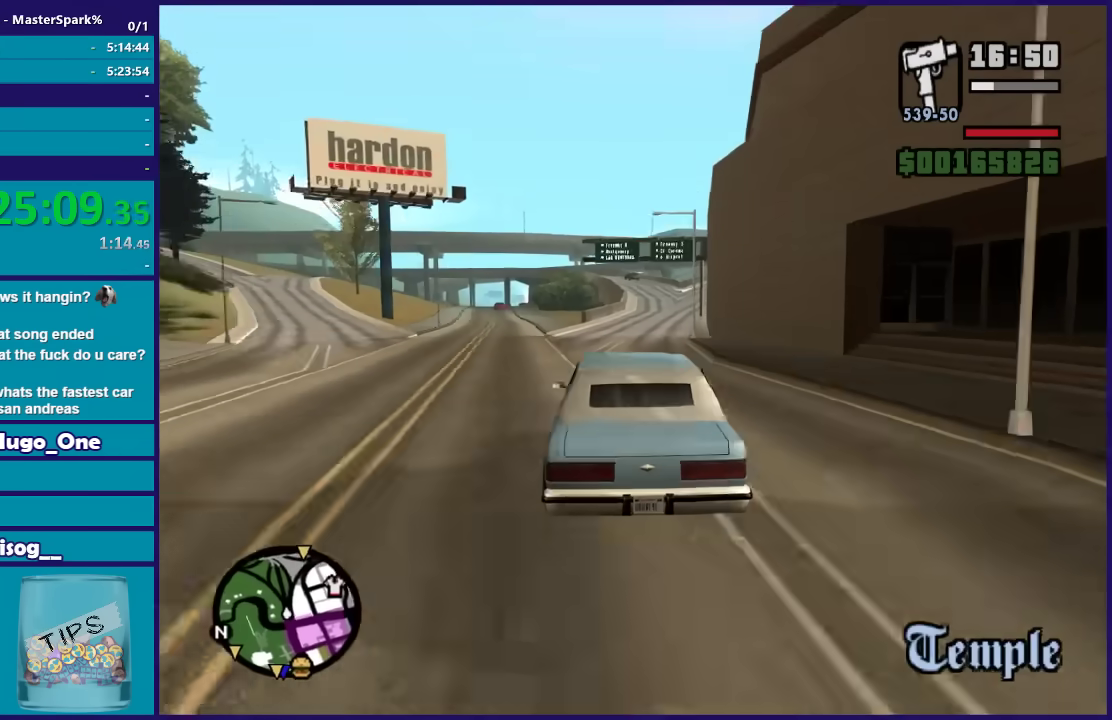
{"buttons": ["R2"], "left_stick": "center", "right_stick": "center", "events": []}
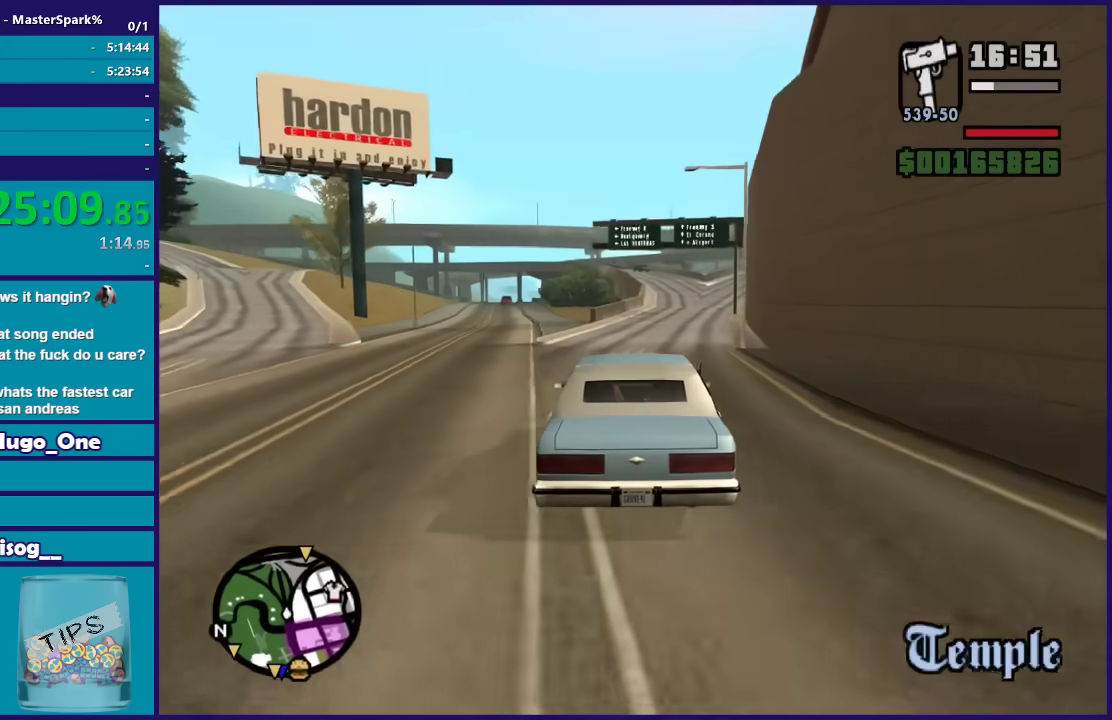
{"buttons": ["R2"], "left_stick": "center", "right_stick": "center", "events": []}
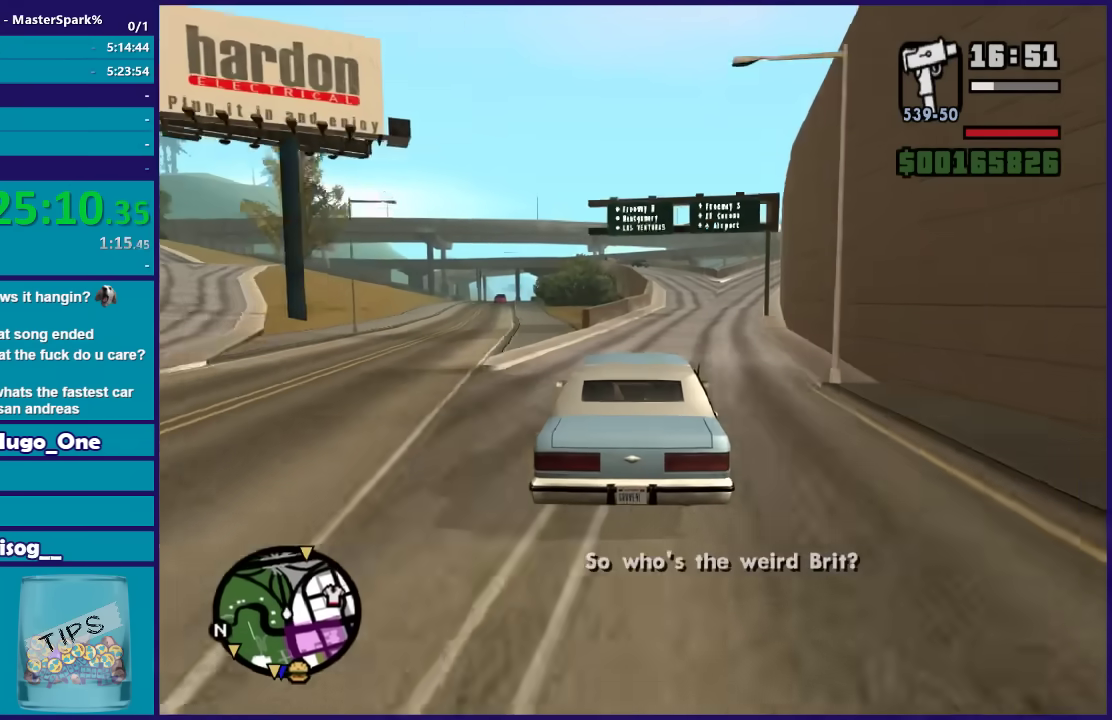
{"buttons": ["R2"], "left_stick": "right", "right_stick": "center", "events": [[334, "left_stick", "right"]]}
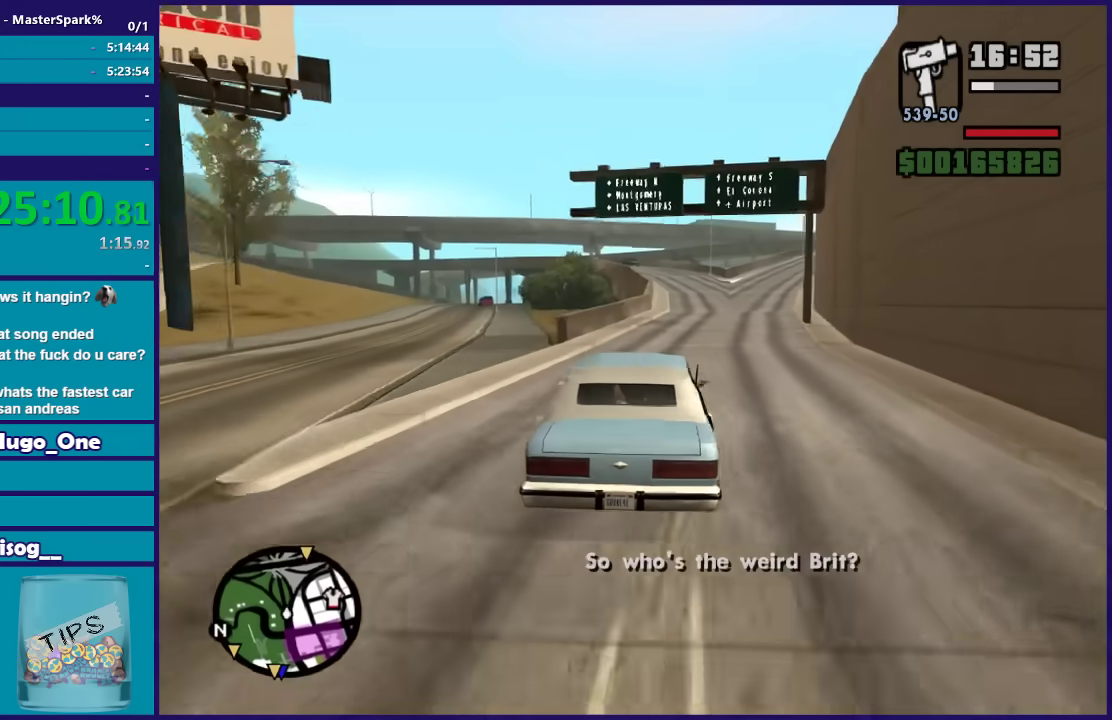
{"buttons": ["R2"], "left_stick": "center", "right_stick": "center", "events": [[100, "left_stick", "center"]]}
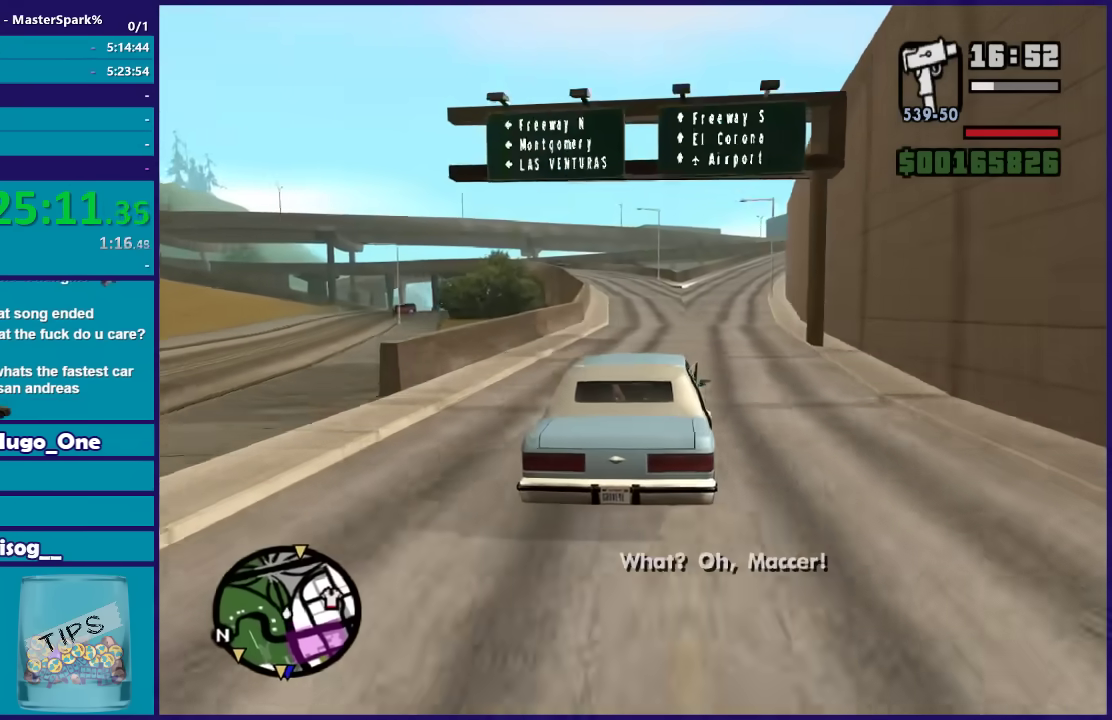
{"buttons": ["R2"], "left_stick": "center", "right_stick": "center", "events": [[267, "left_stick", "right"], [367, "left_stick", "center"]]}
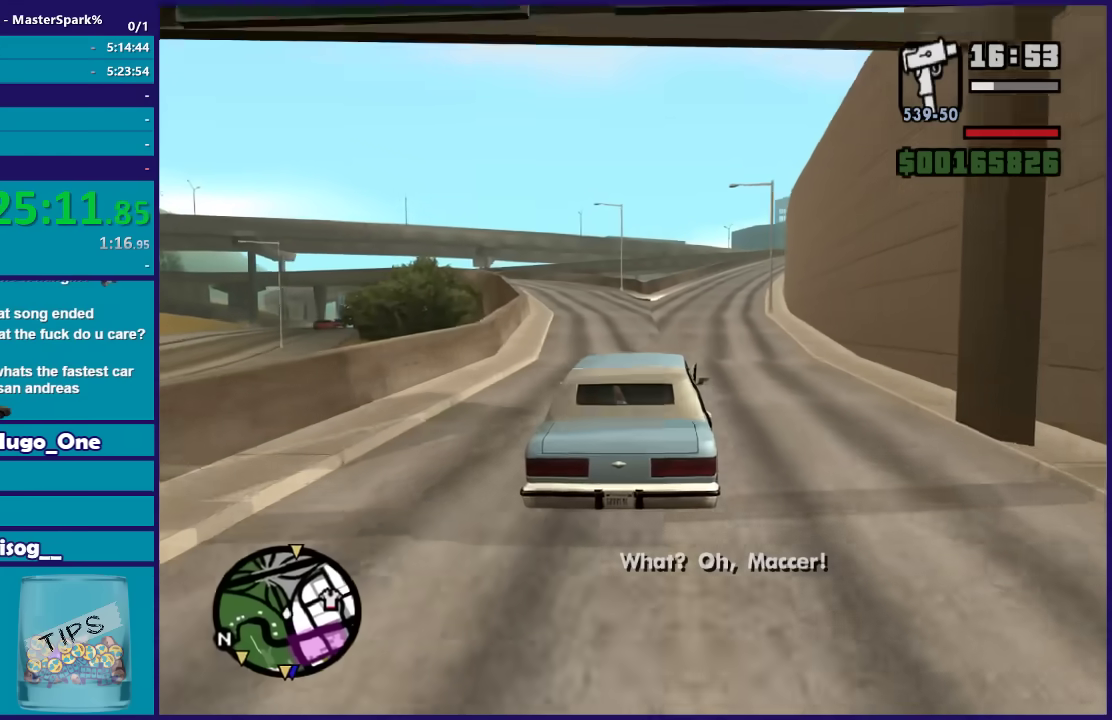
{"buttons": ["R2"], "left_stick": "right", "right_stick": "down", "events": [[167, "left_stick", "right"], [301, "left_stick", "center"], [501, "left_stick", "right"], [501, "right_stick", "down"]]}
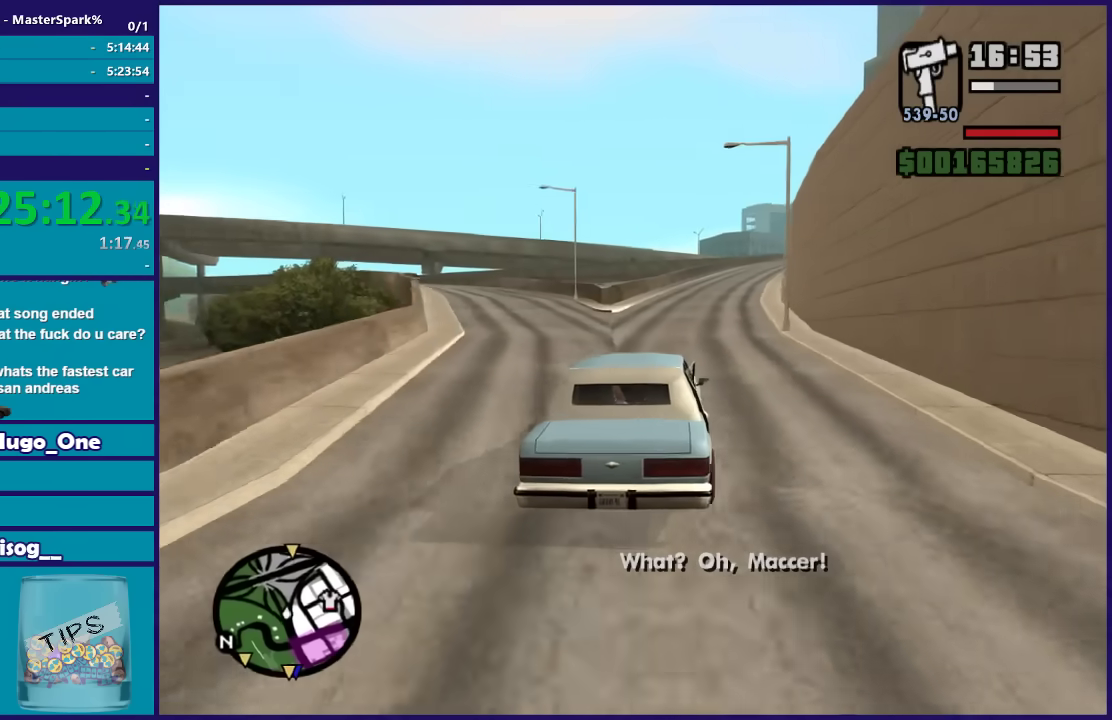
{"buttons": ["R2"], "left_stick": "center", "right_stick": "down", "events": [[133, "left_stick", "center"]]}
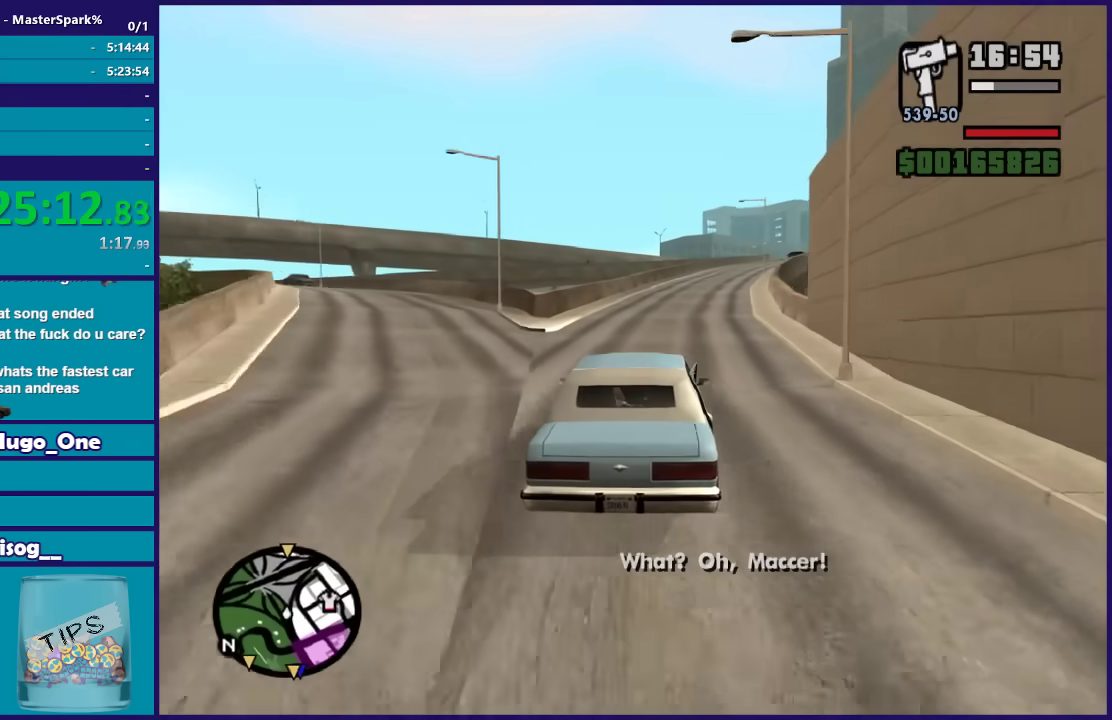
{"buttons": ["R2"], "left_stick": "center", "right_stick": "down", "events": [[166, "left_stick", "right"], [300, "left_stick", "center"]]}
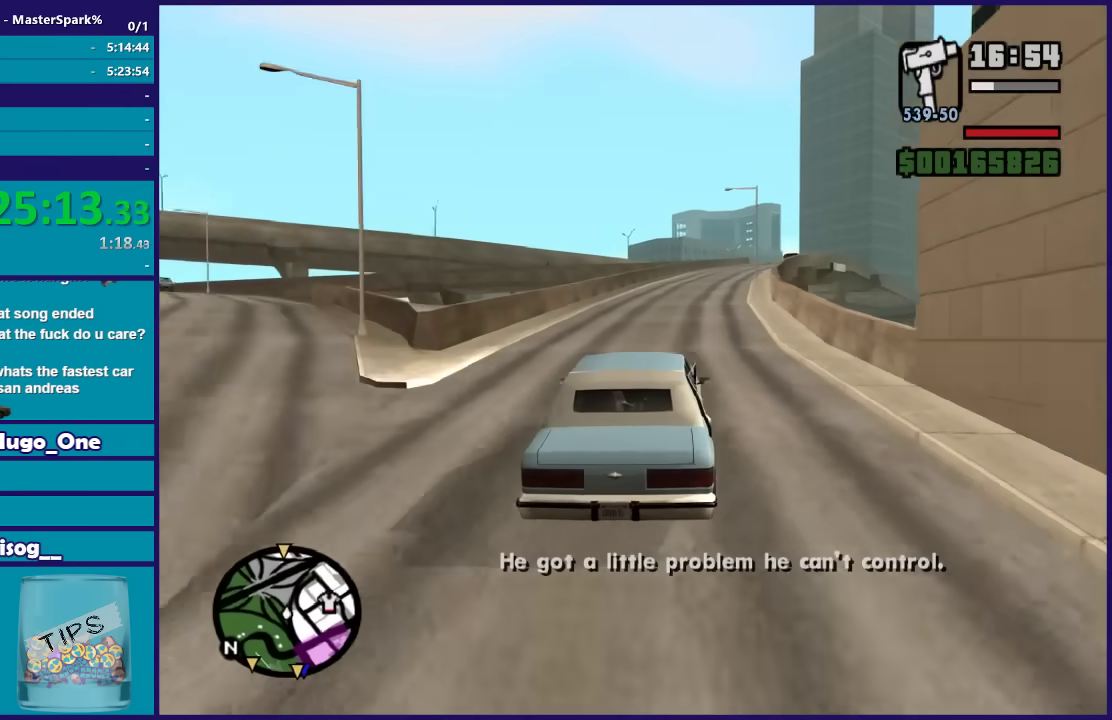
{"buttons": ["R2"], "left_stick": "center", "right_stick": "down", "events": []}